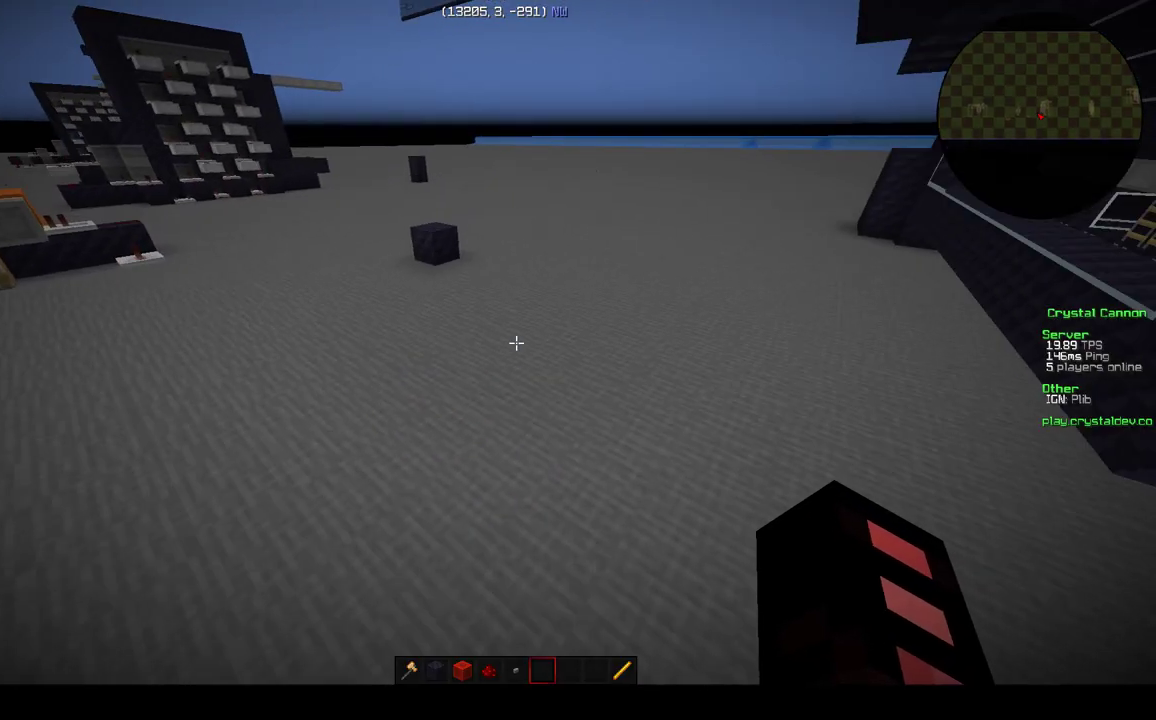
Gameplay with keyboard; each line is a JSON object with the keys held at the frame after it. "events" lists presses ("down") and releases ("up") of "a", "d", "s" and "w" between this image and that frame as [ms after this image, input, new state], when the widget could be followed in between. No other keys are recorded. Mouse input is not recorded.
{"keys": [], "events": [[217, "a", "up"]]}
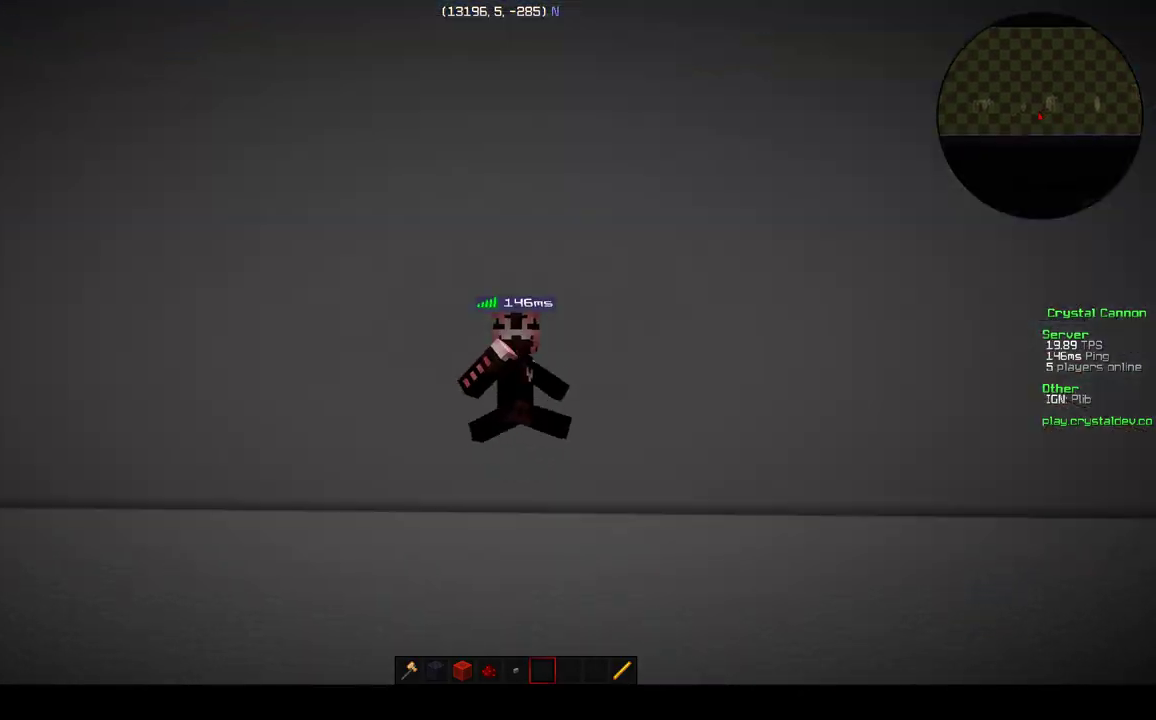
{"keys": [], "events": []}
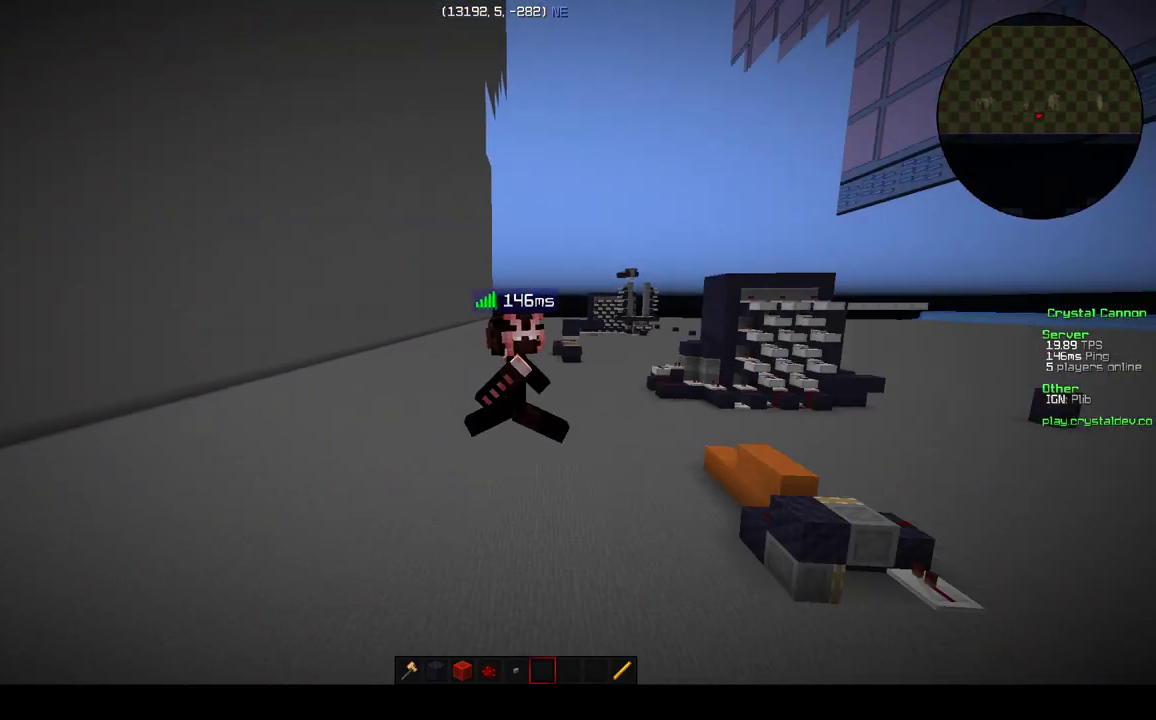
{"keys": [], "events": []}
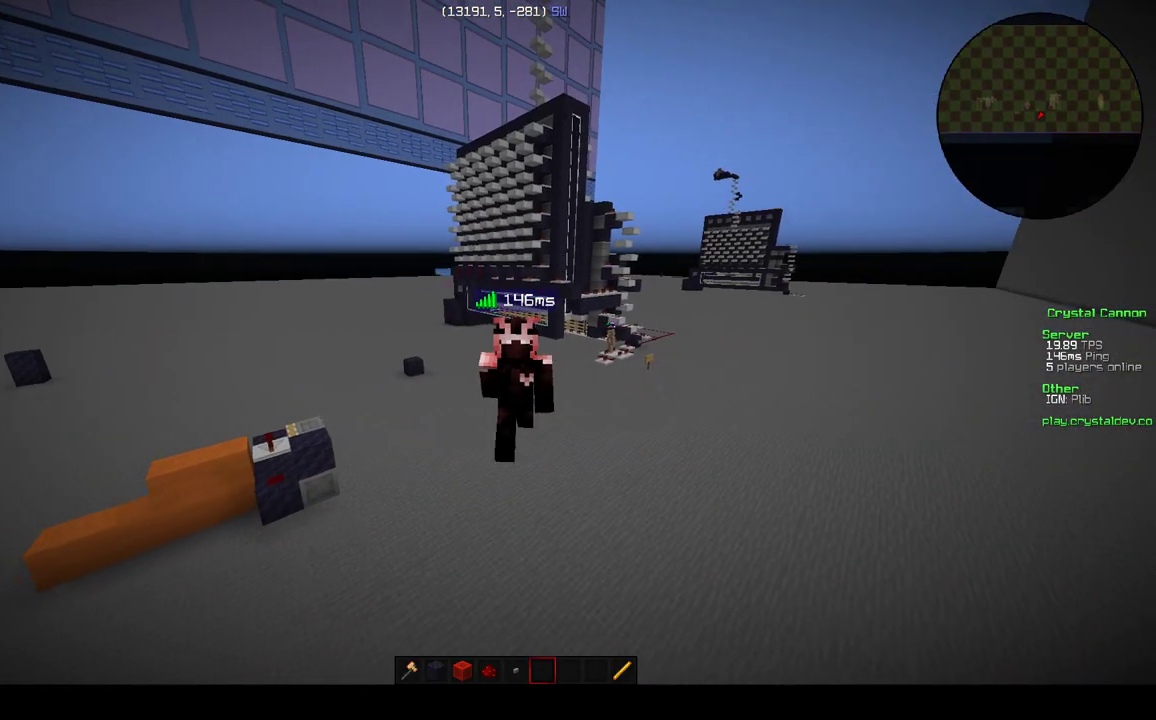
{"keys": [], "events": []}
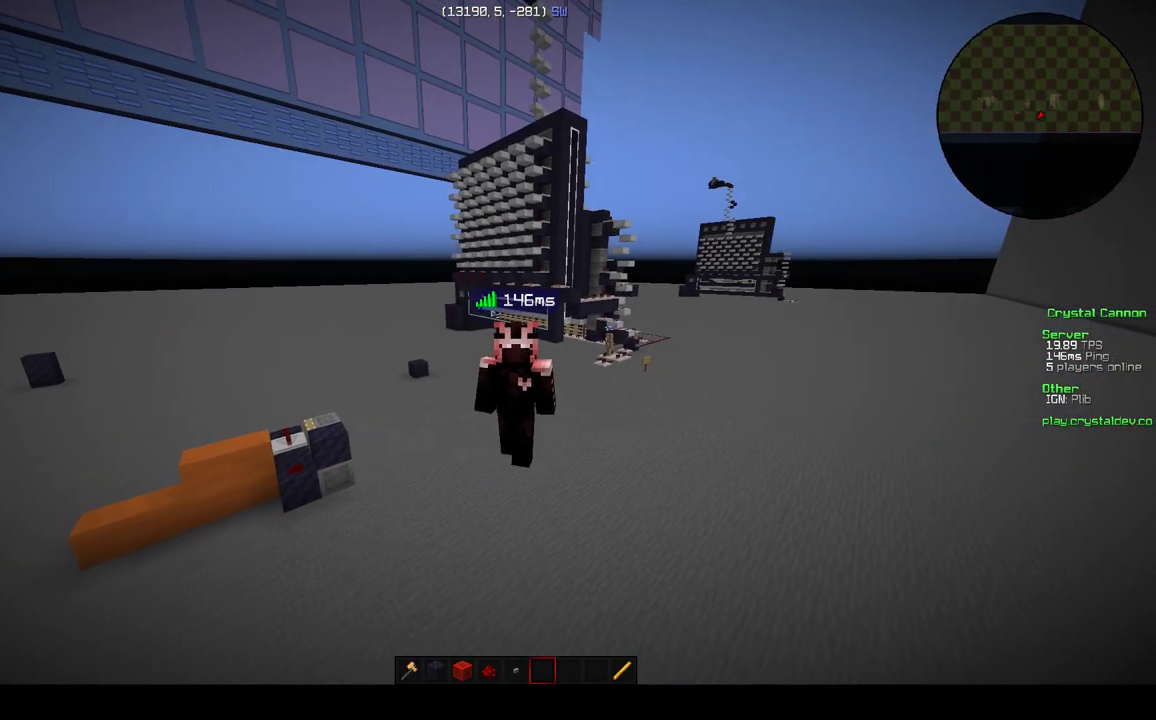
{"keys": [], "events": []}
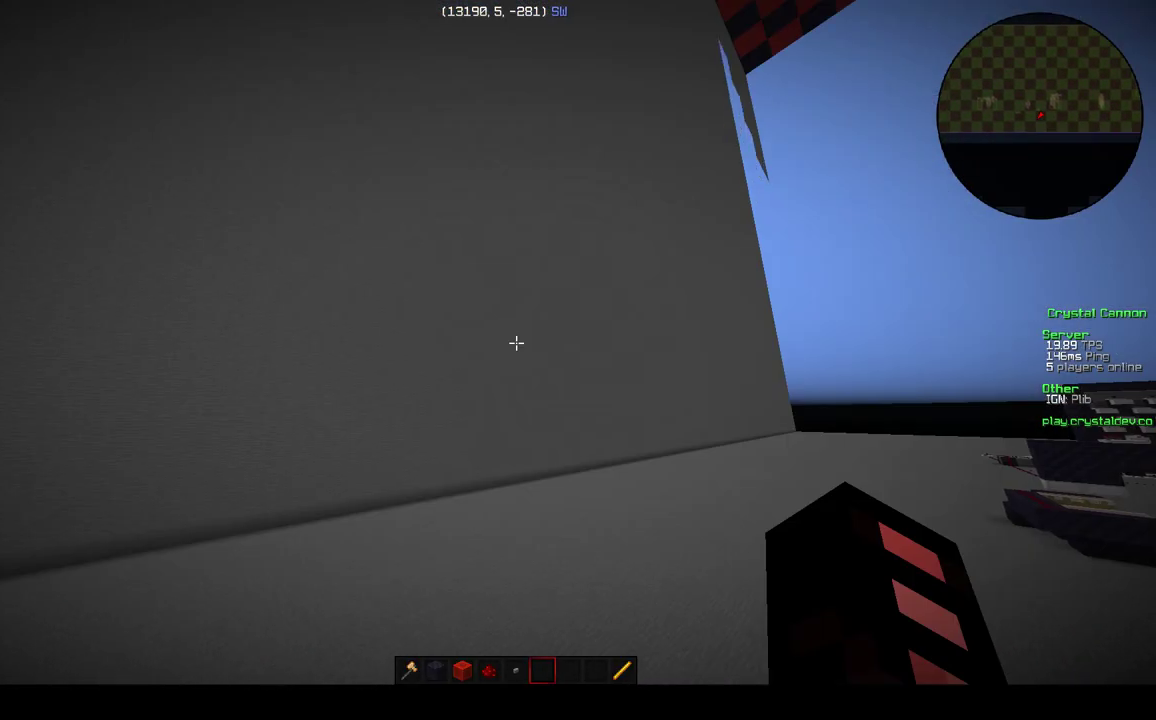
{"keys": [], "events": []}
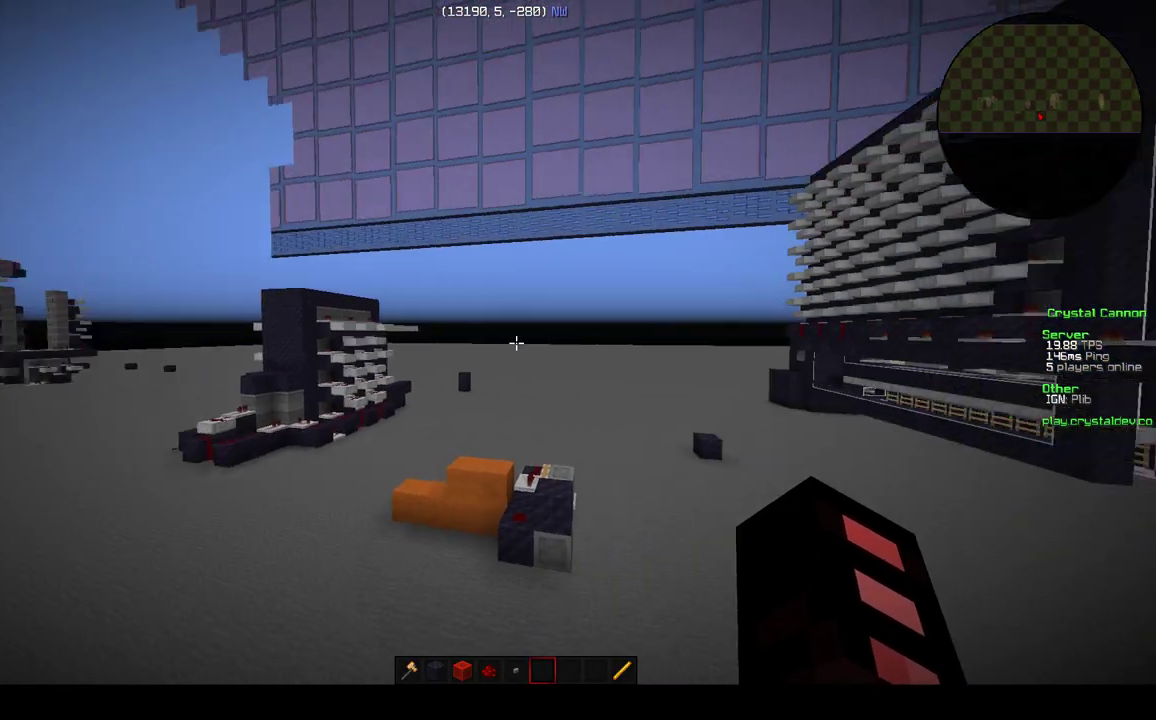
{"keys": ["a", "w"], "events": [[17, "w", "down"], [83, "a", "down"]]}
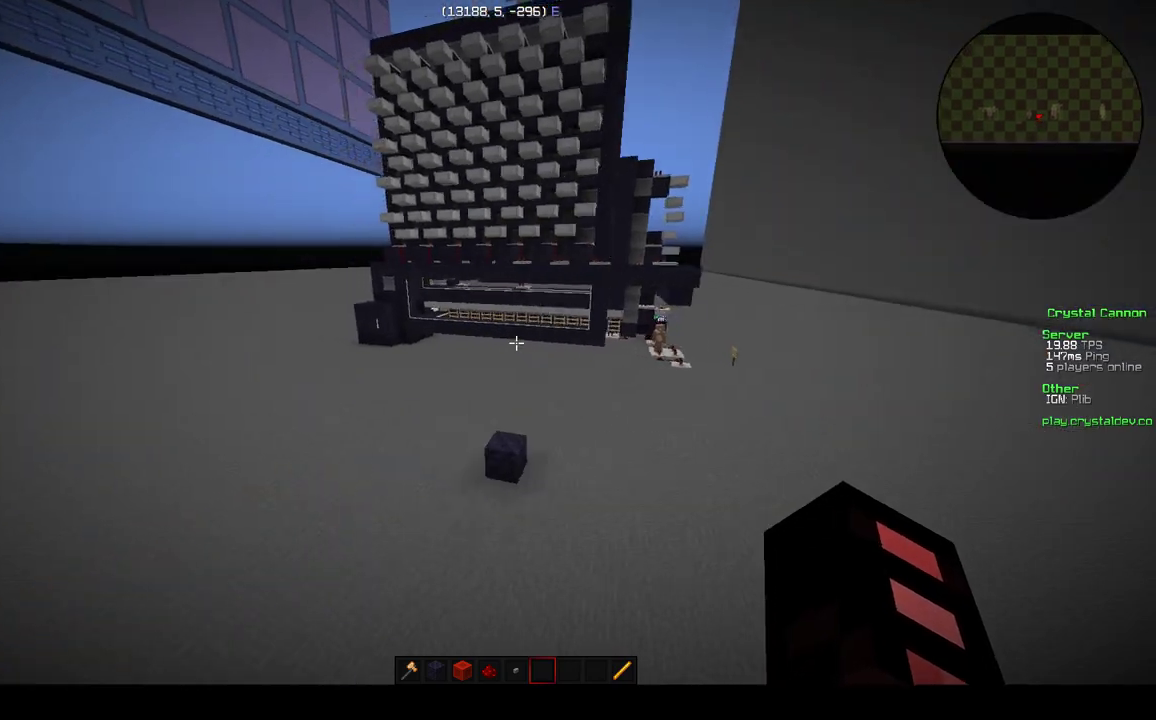
{"keys": [], "events": [[150, "a", "up"], [150, "w", "up"], [250, "d", "down"], [467, "d", "up"]]}
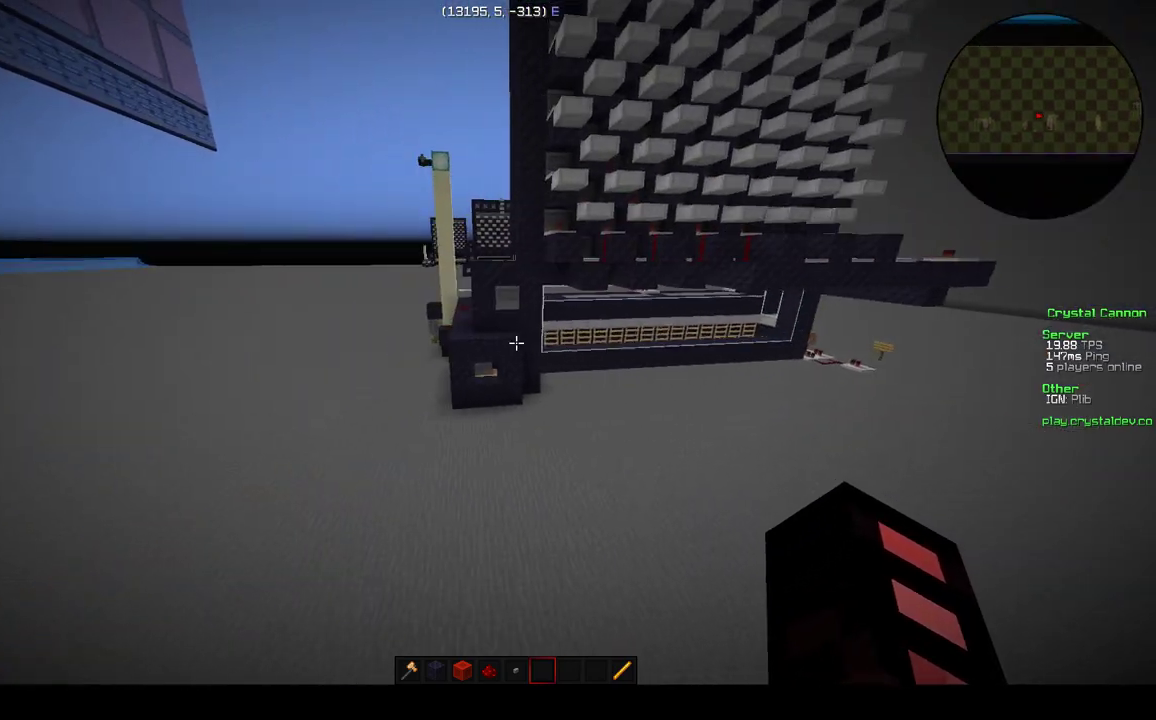
{"keys": ["d"], "events": [[50, "d", "down"], [250, "d", "up"], [400, "d", "down"]]}
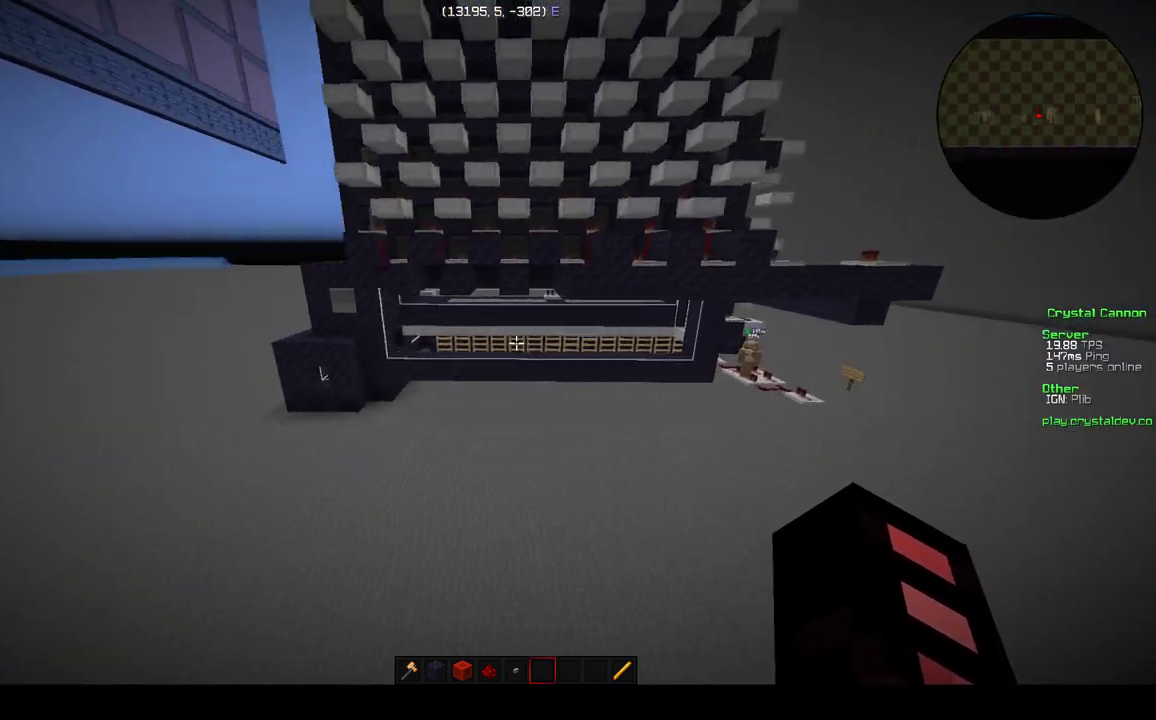
{"keys": [], "events": [[50, "d", "up"]]}
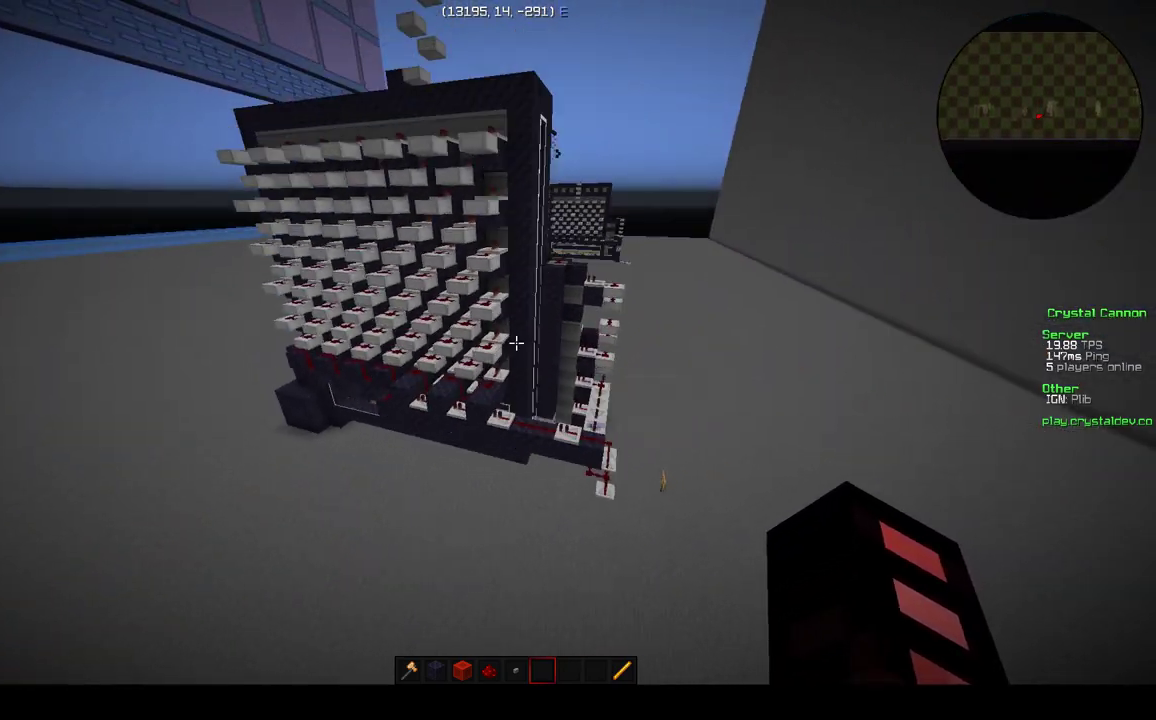
{"keys": [], "events": [[50, "a", "down"], [300, "a", "up"]]}
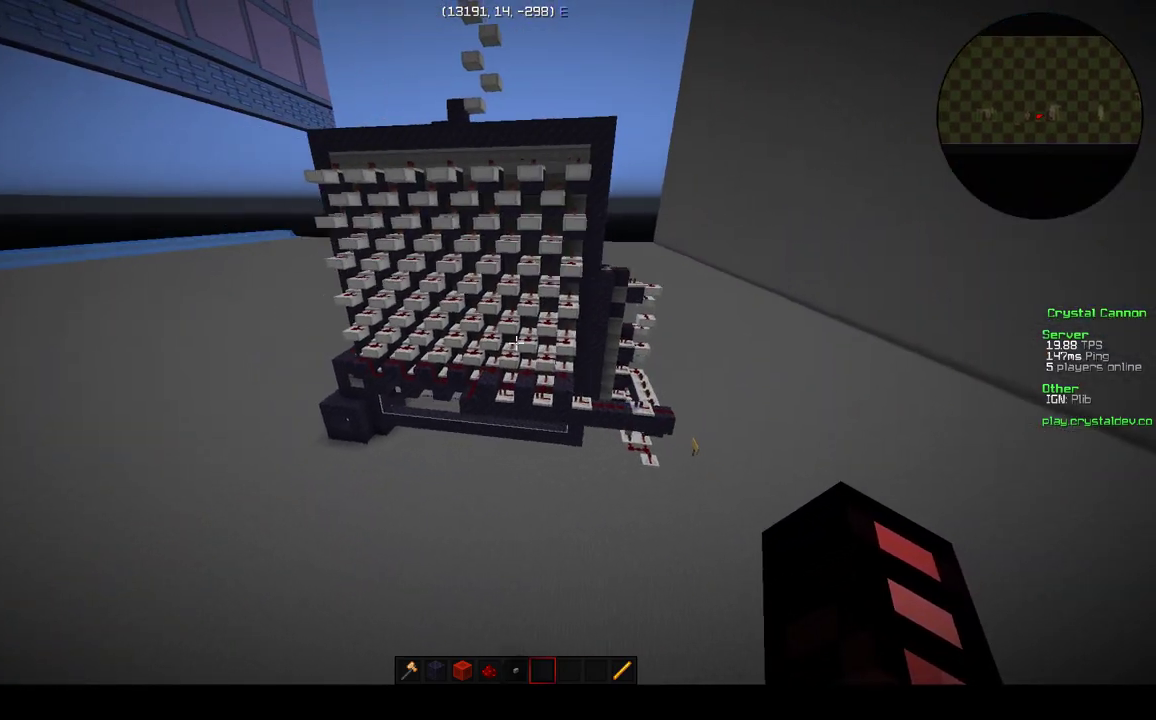
{"keys": ["d"], "events": [[150, "w", "down"], [250, "w", "up"], [400, "d", "down"]]}
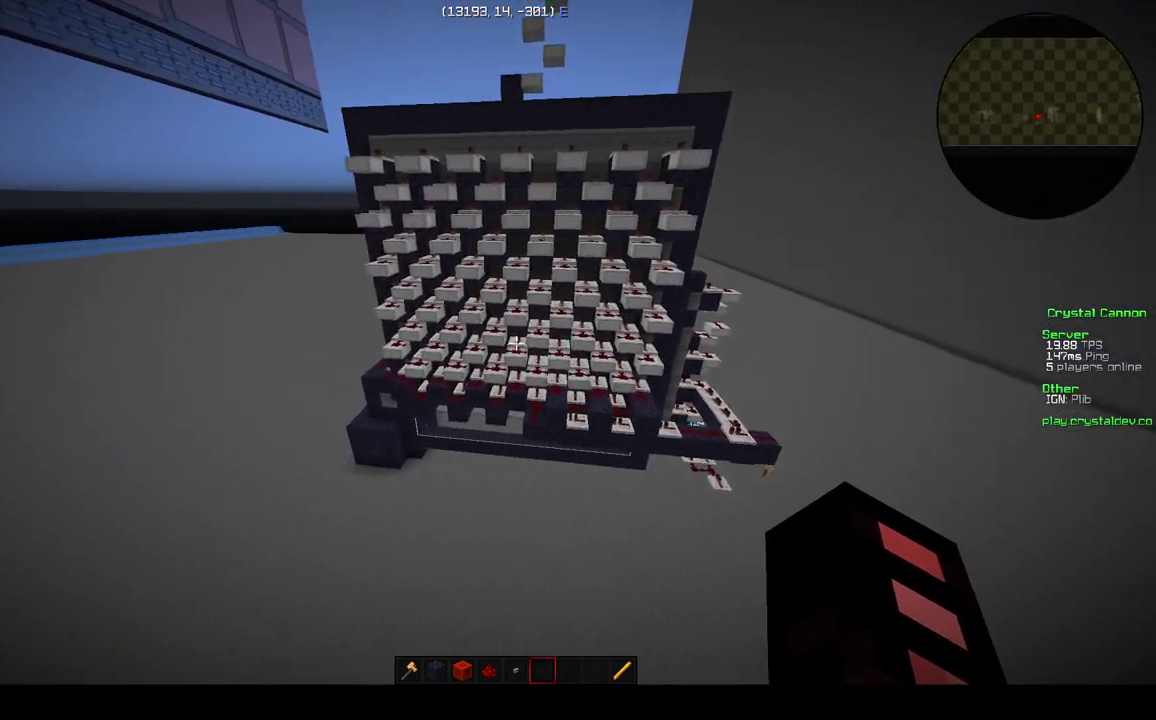
{"keys": [], "events": [[150, "d", "up"]]}
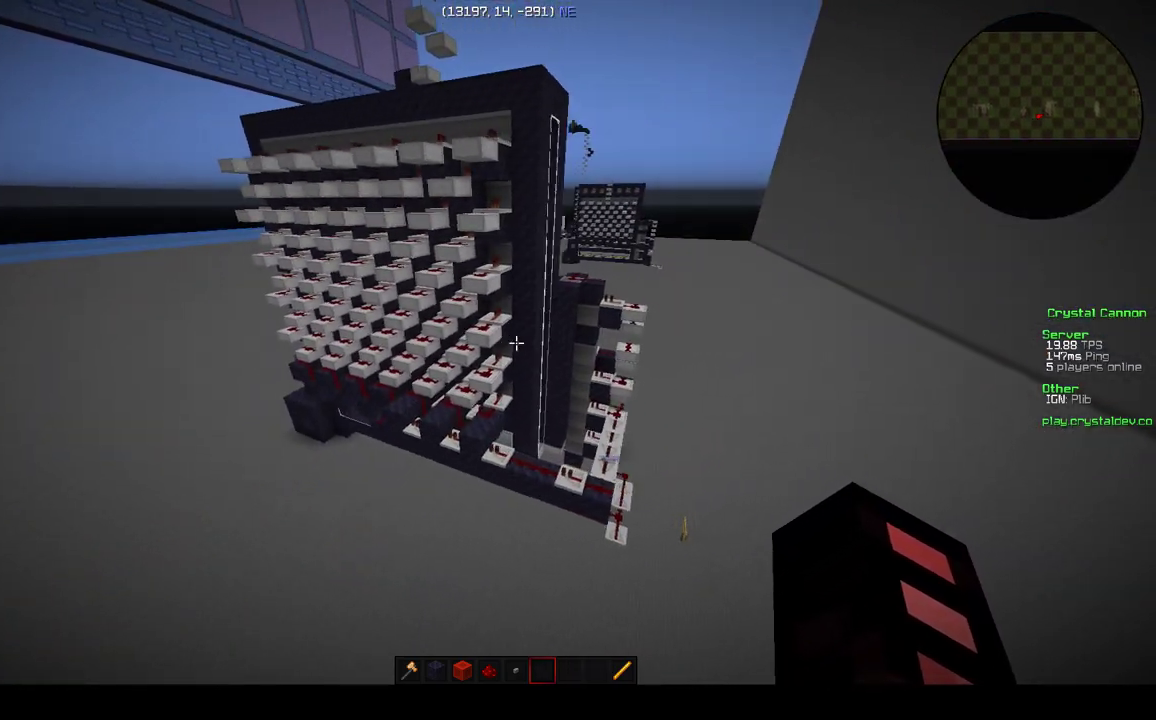
{"keys": ["w"], "events": [[117, "a", "down"], [350, "w", "down"], [467, "a", "up"]]}
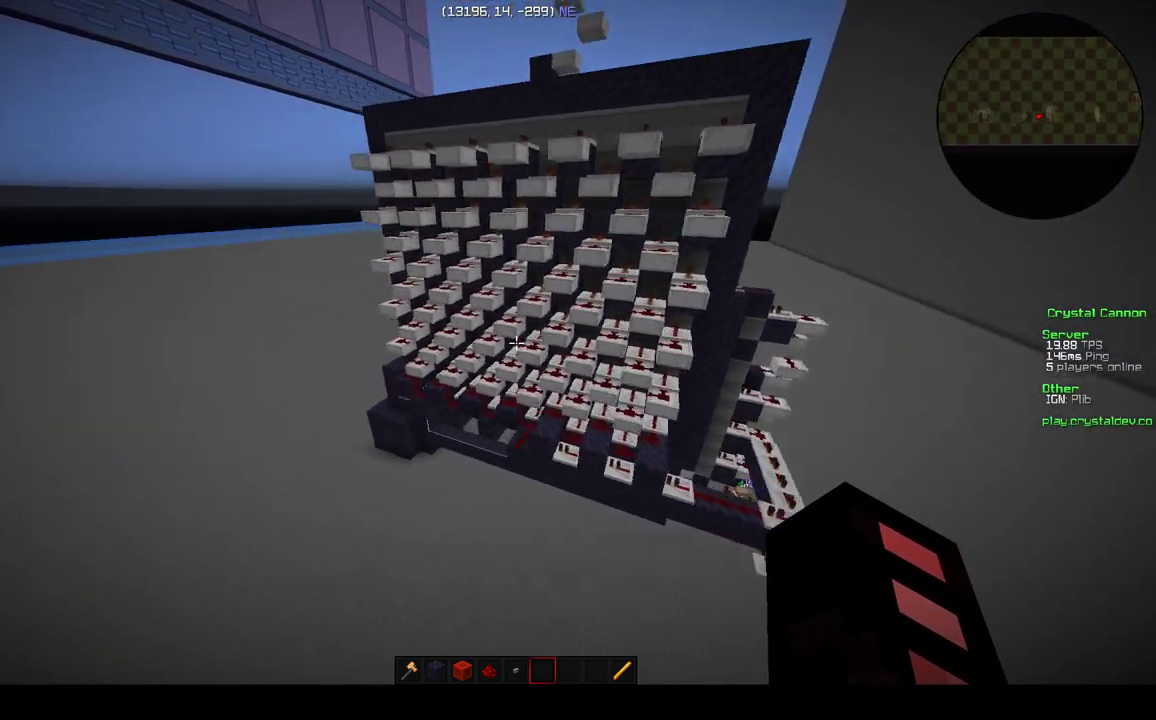
{"keys": [], "events": [[50, "w", "up"], [300, "a", "down"], [450, "a", "up"]]}
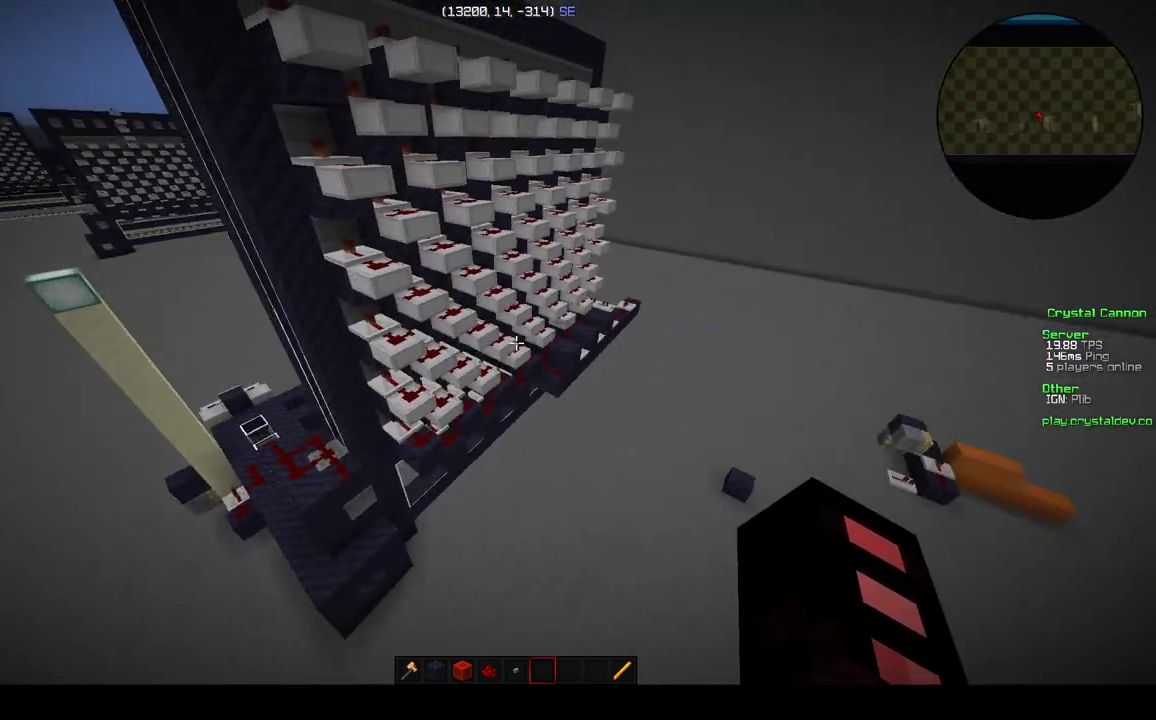
{"keys": [], "events": []}
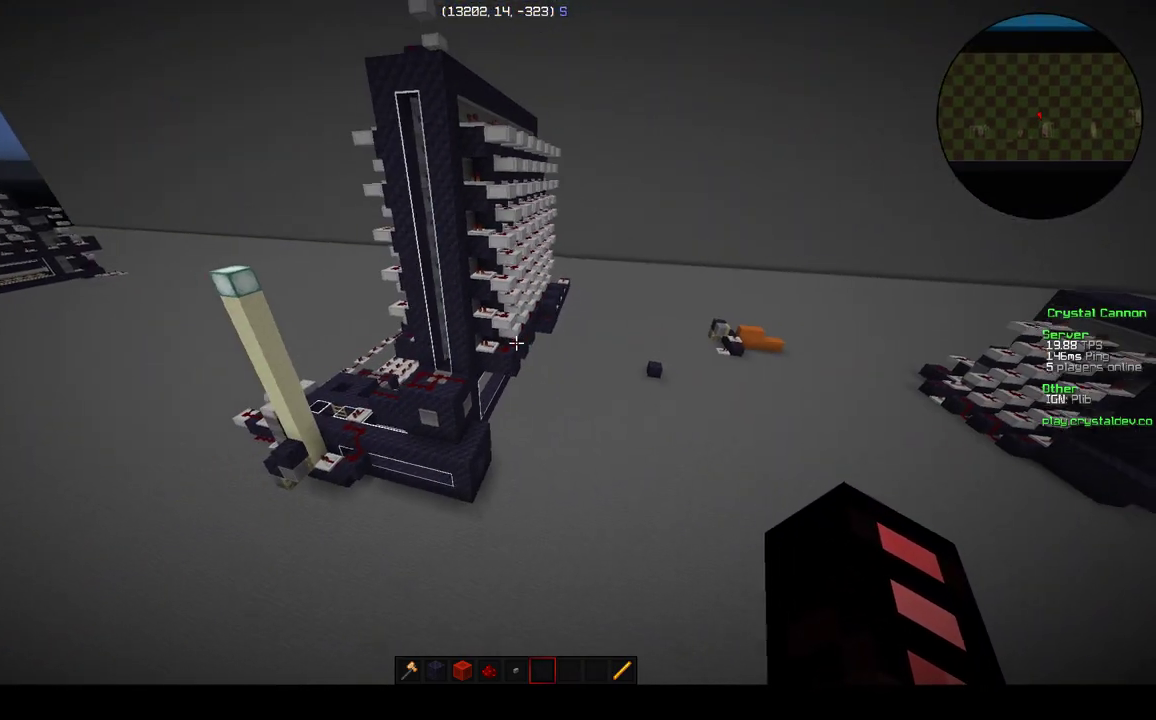
{"keys": [], "events": [[33, "a", "down"], [150, "w", "down"], [300, "a", "up"], [300, "w", "up"]]}
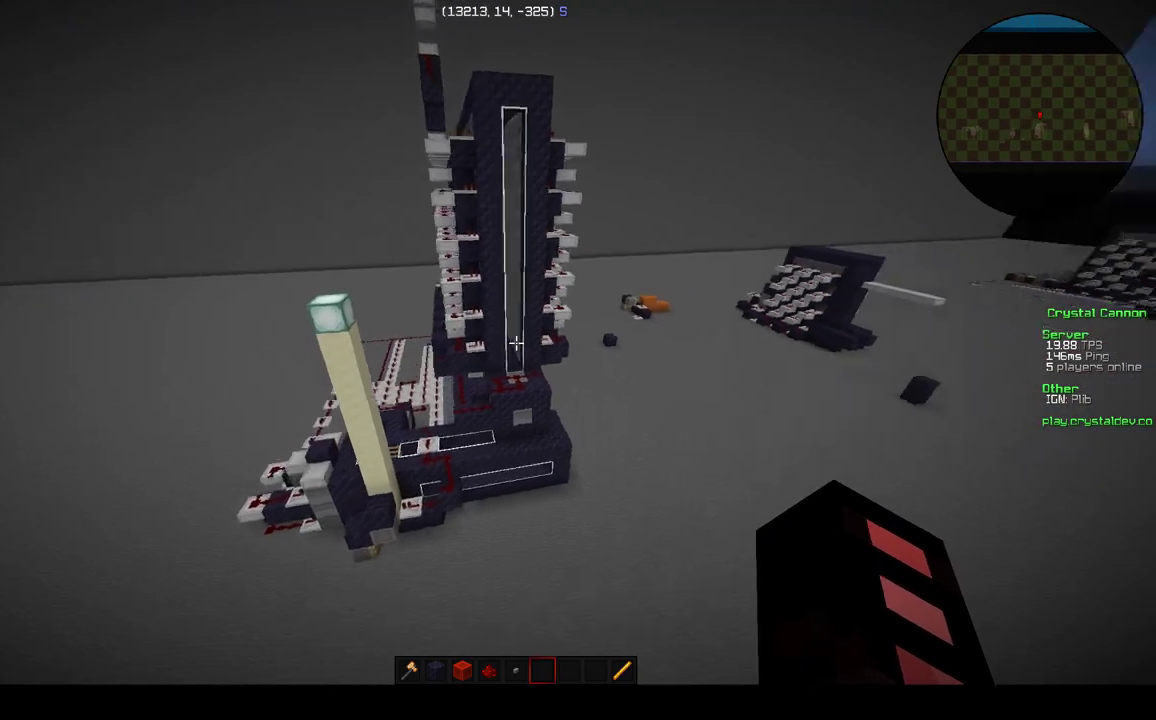
{"keys": [], "events": [[150, "w", "down"], [400, "w", "up"]]}
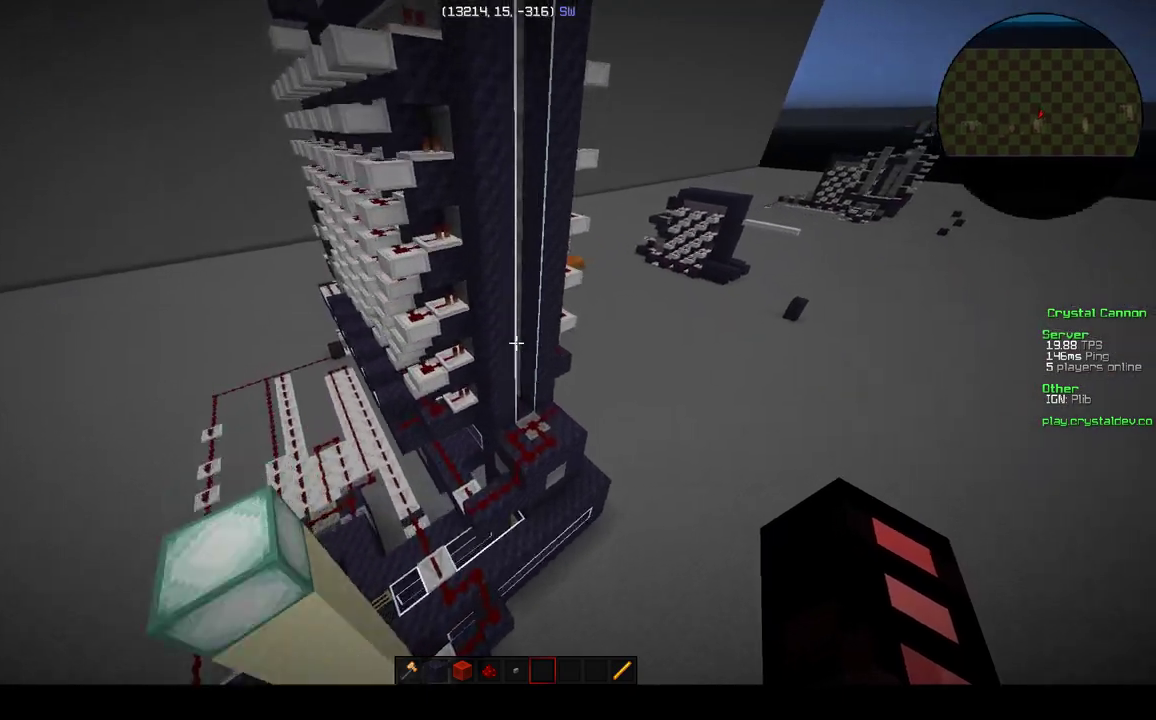
{"keys": ["a"], "events": [[450, "a", "down"]]}
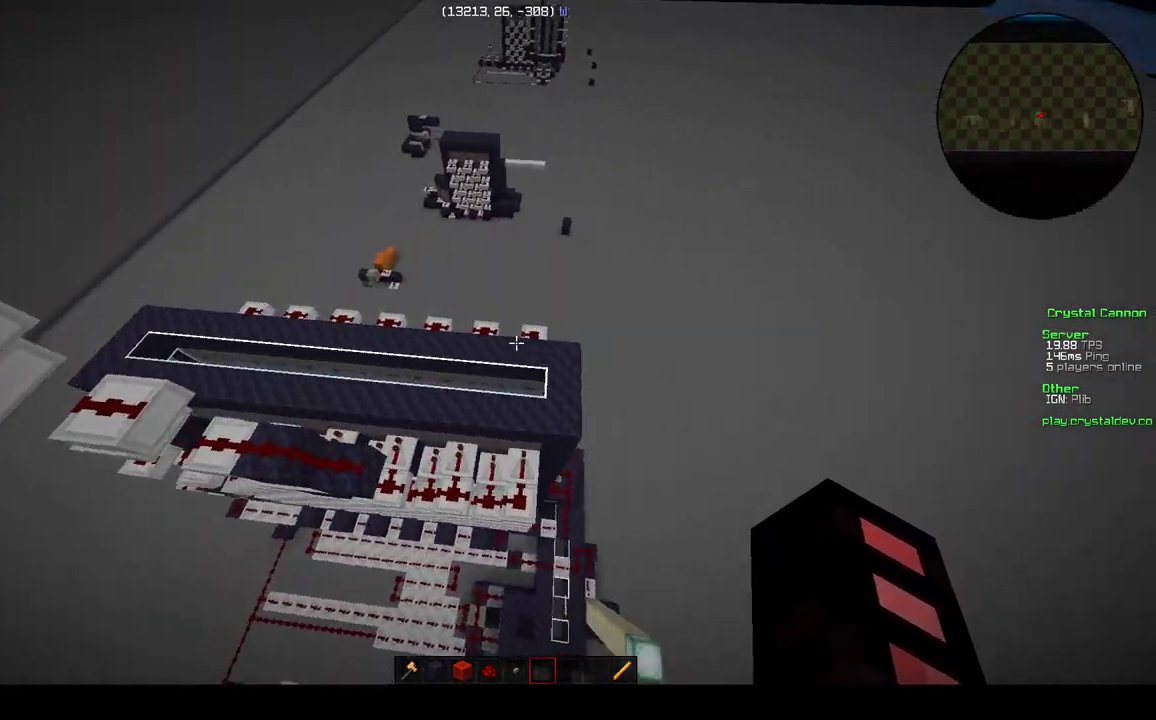
{"keys": [], "events": [[150, "a", "up"]]}
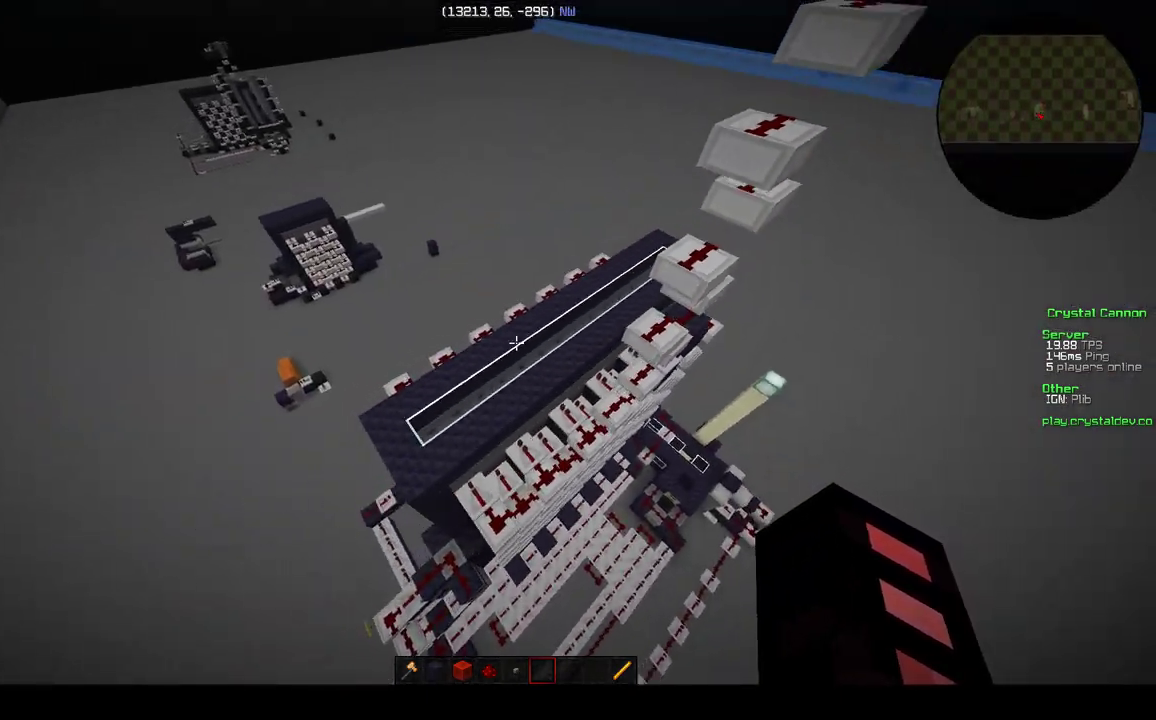
{"keys": ["d"], "events": [[300, "d", "down"]]}
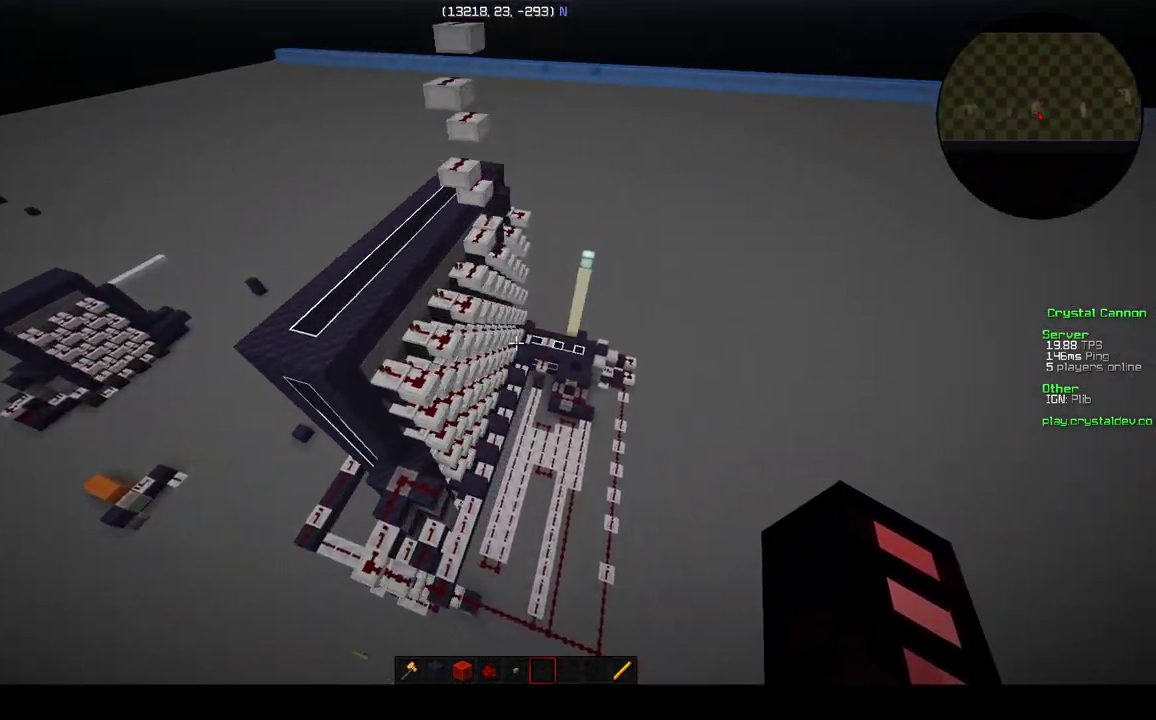
{"keys": ["a"], "events": [[167, "d", "up"], [350, "a", "down"]]}
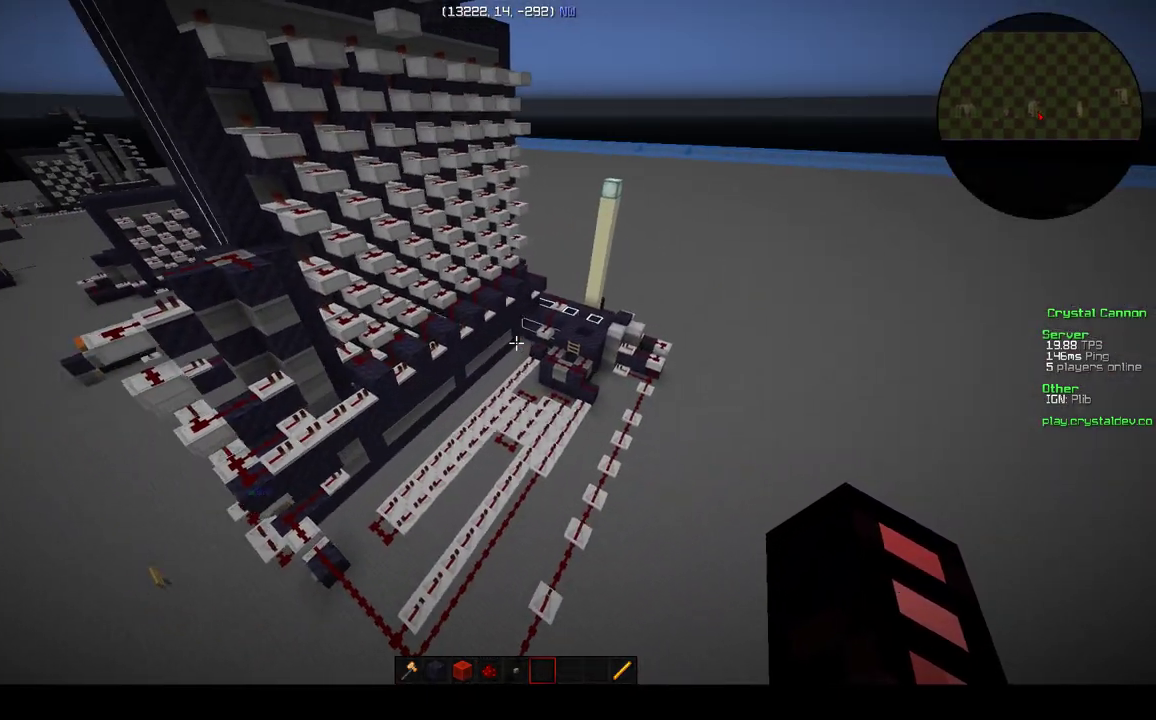
{"keys": [], "events": [[150, "a", "up"]]}
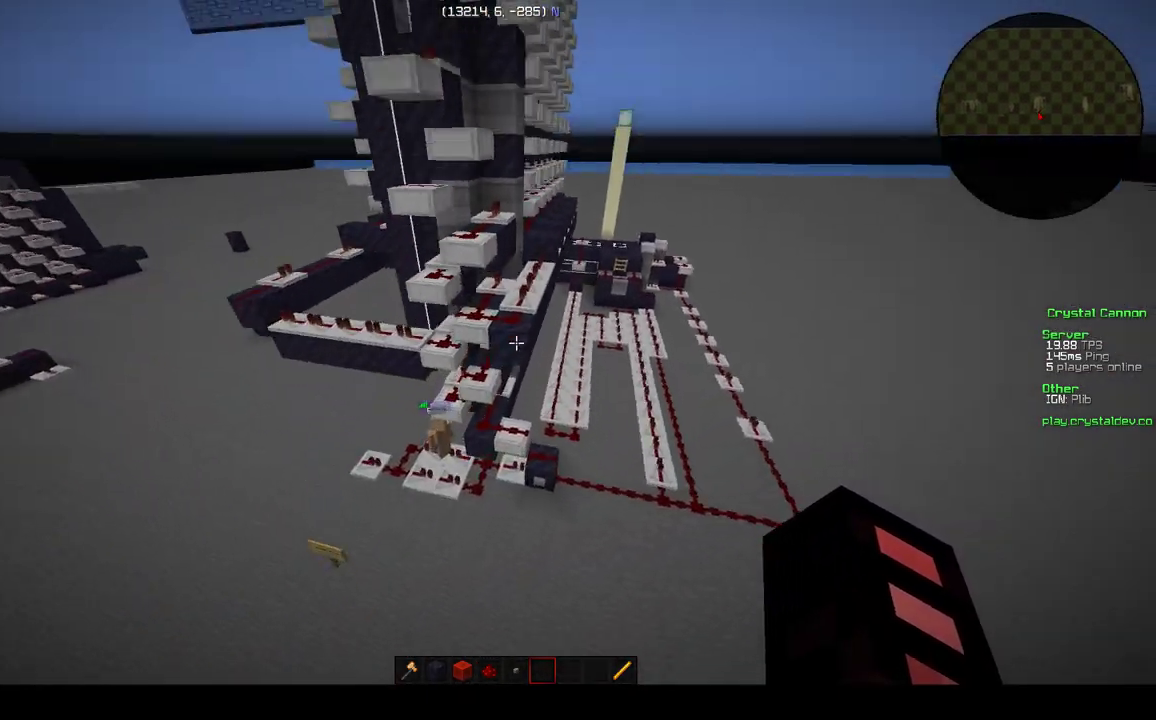
{"keys": ["a", "w"], "events": [[100, "w", "down"], [150, "d", "down"], [417, "d", "up"], [467, "a", "down"]]}
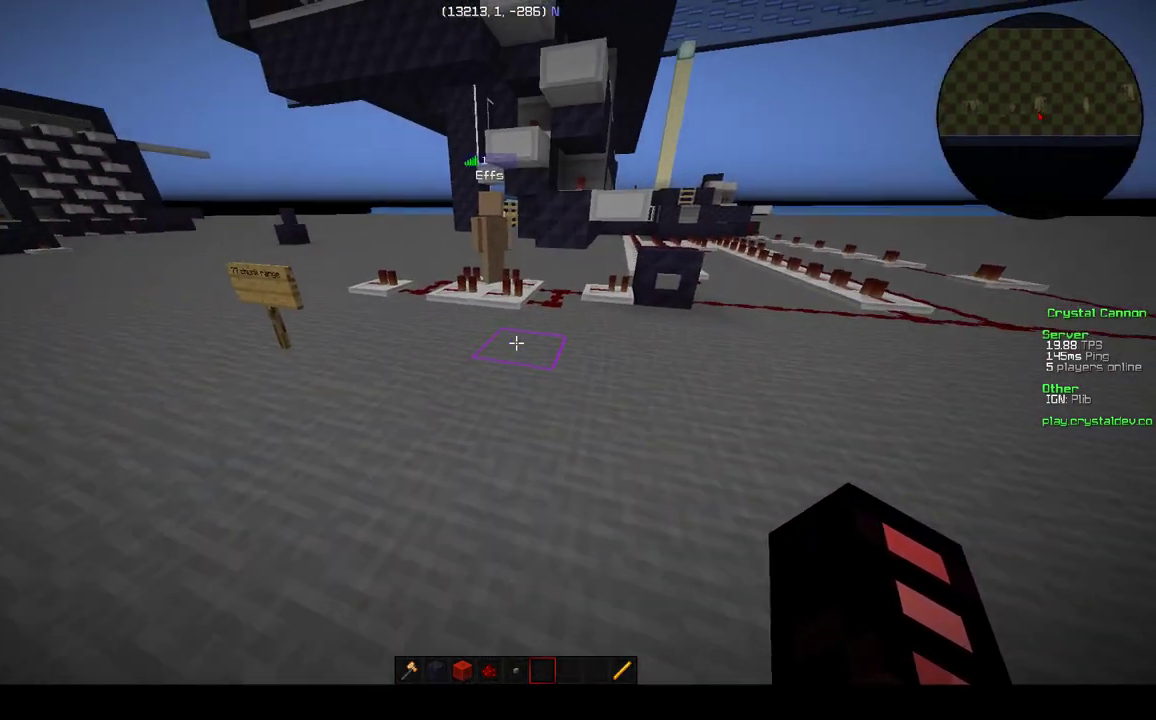
{"keys": ["a", "w"], "events": [[283, "a", "up"], [450, "a", "down"]]}
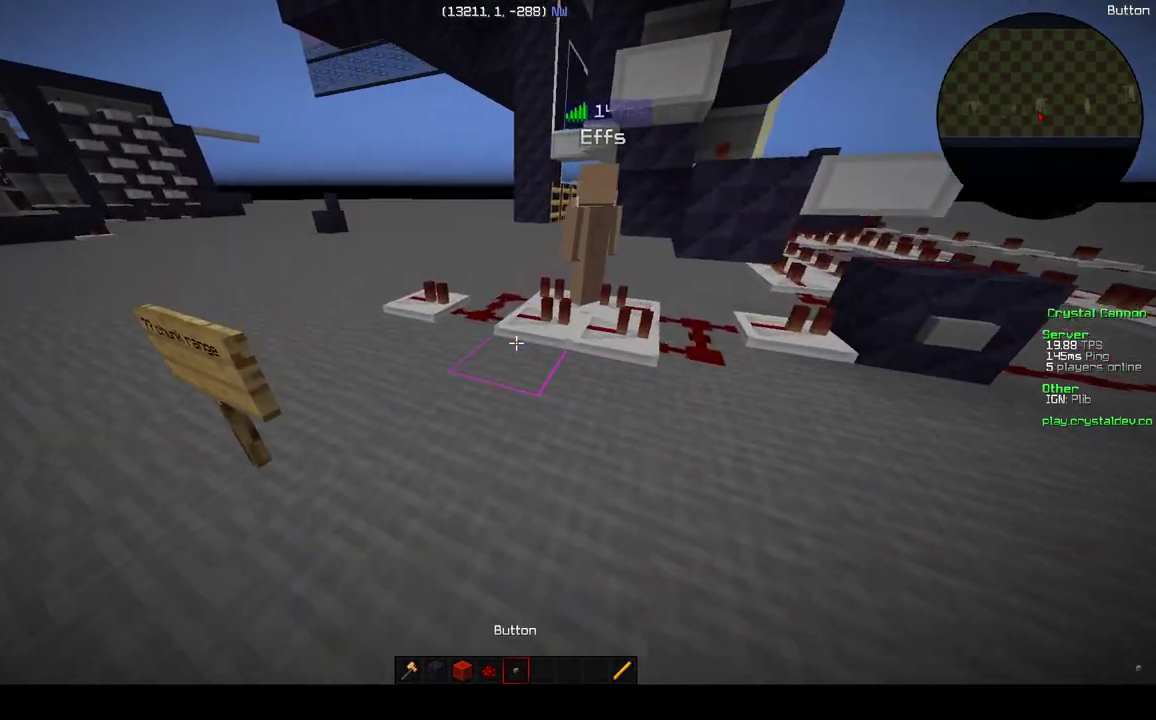
{"keys": ["a"], "events": [[200, "a", "up"], [250, "w", "up"], [417, "a", "down"]]}
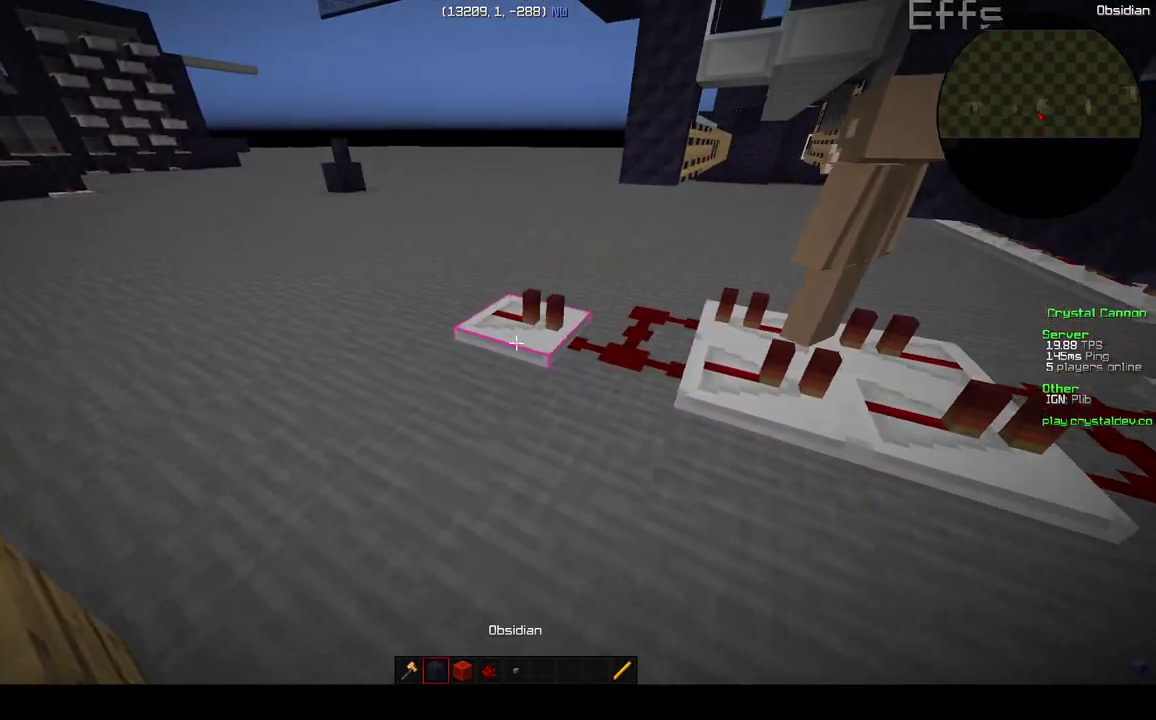
{"keys": [], "events": [[50, "a", "up"]]}
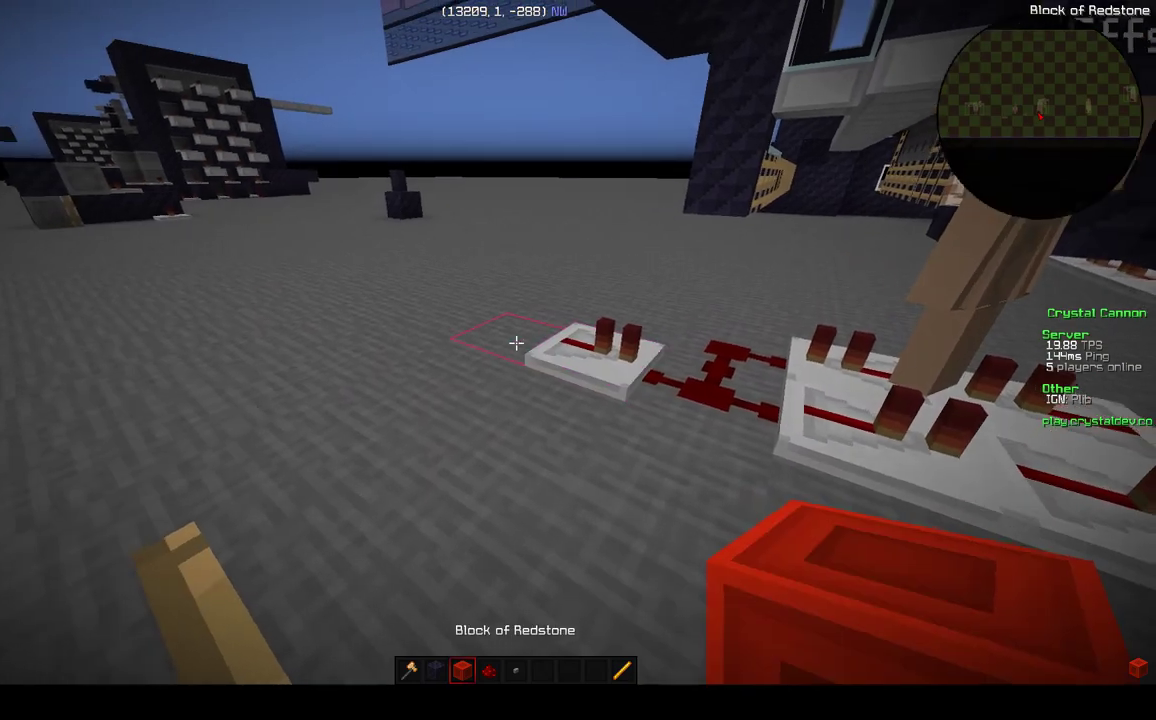
{"keys": [], "events": []}
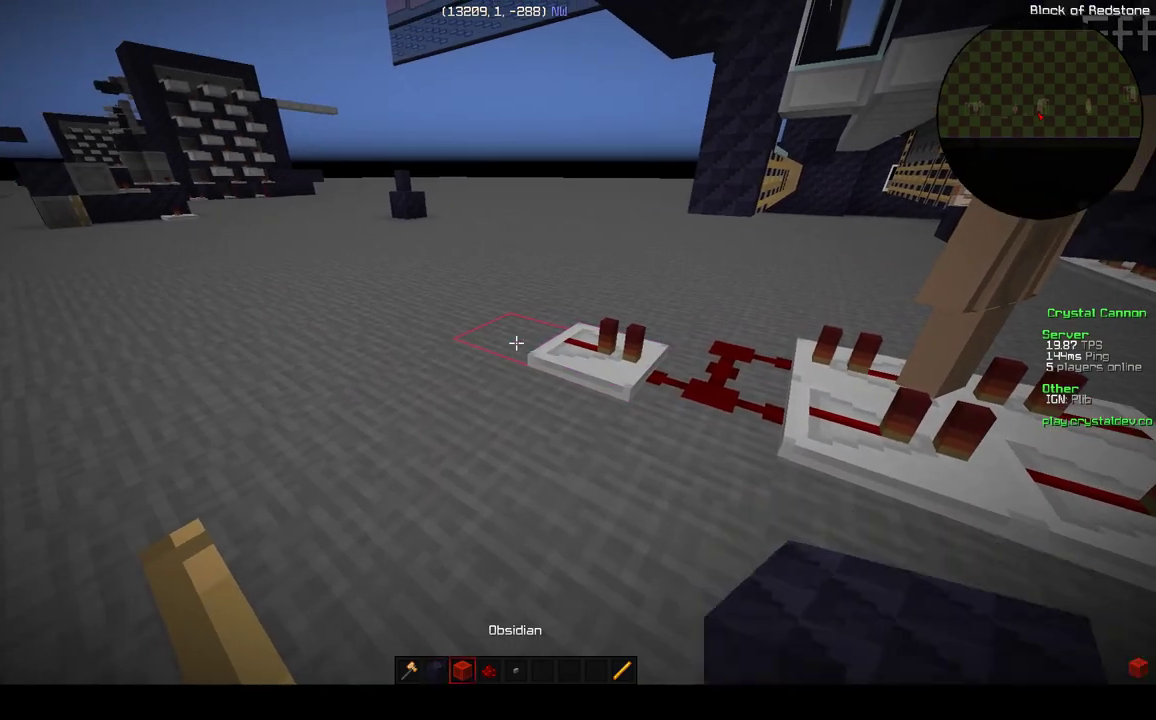
{"keys": [], "events": []}